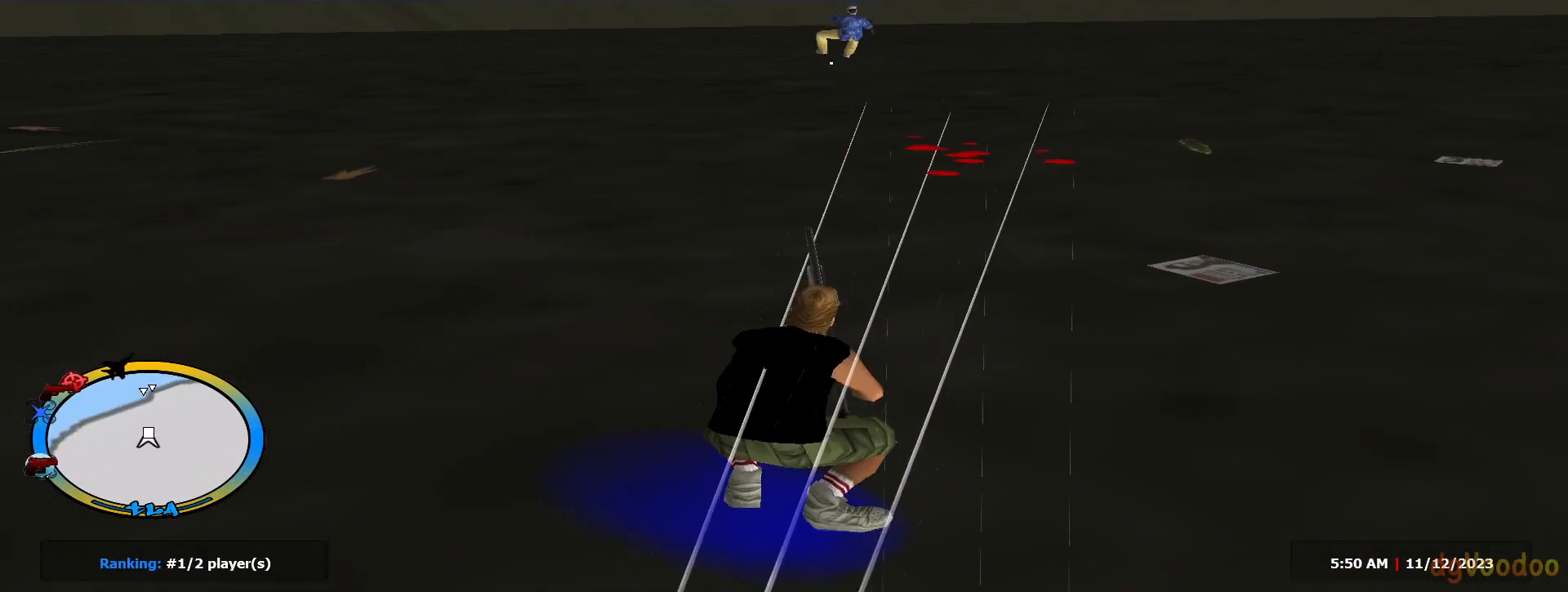
Gameplay with keyboard and mouse; each line is a JSON object with the keys and mouse buttons held at the frame after it. "events" lists presses ("down") and releases ("up") of "1", "2", "3", "4", "5", "a", "alt", "c", "caps_lock", "ctrl", "d", "e", "f", "g", "q", "r", "s", "shift", "space", "t", "tab", "v", "w", "x", "z", "mouse_left", "mouse_wheel" and "mouse_right" between this image and that frame as [ms after this image, input, new state], when the widget could be followed in between. "mouse_left", "mouse_wheel", "mouse_right" = the "left", "wheel", "right" buttons of the "mouse" list. No other keys are recorded. "wheel" means that the mouse wheel is clicked or scrolled. Not read: mouse_move.
{"keys": ["a", "shift", "w"], "mouse": ["right"], "events": [[300, "mouse_left", "up"], [350, "shift", "down"], [484, "a", "down"]]}
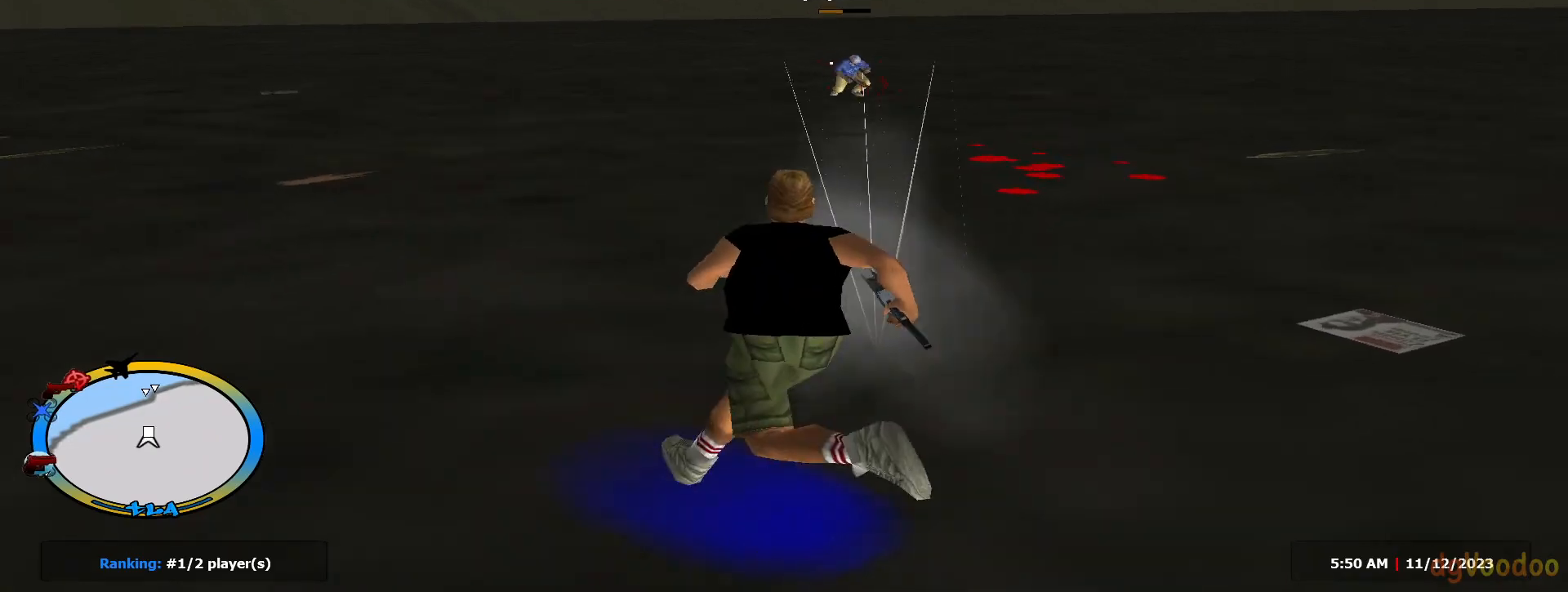
{"keys": ["d", "w"], "mouse": ["left", "right"], "events": [[217, "shift", "up"], [267, "c", "down"], [317, "c", "up"], [317, "mouse_left", "down"], [451, "a", "up"], [451, "d", "down"]]}
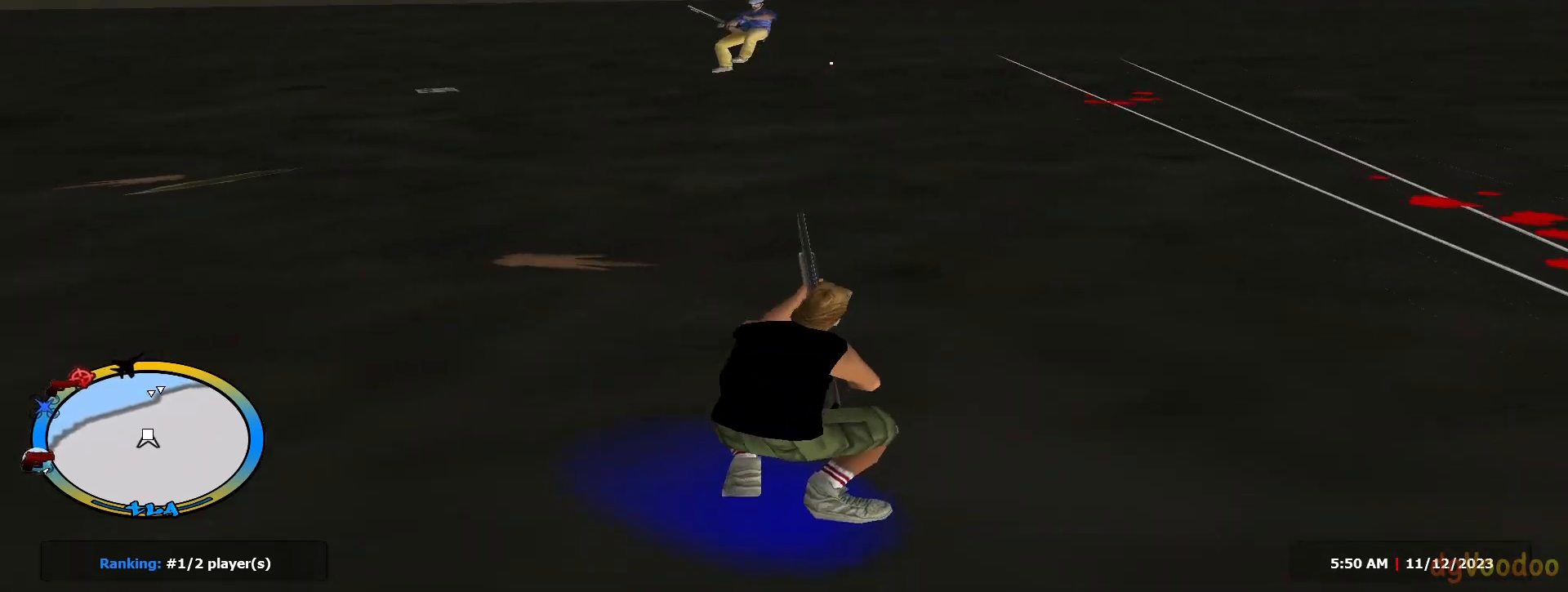
{"keys": ["d", "shift", "w"], "mouse": ["right"], "events": [[234, "mouse_left", "up"], [284, "shift", "down"]]}
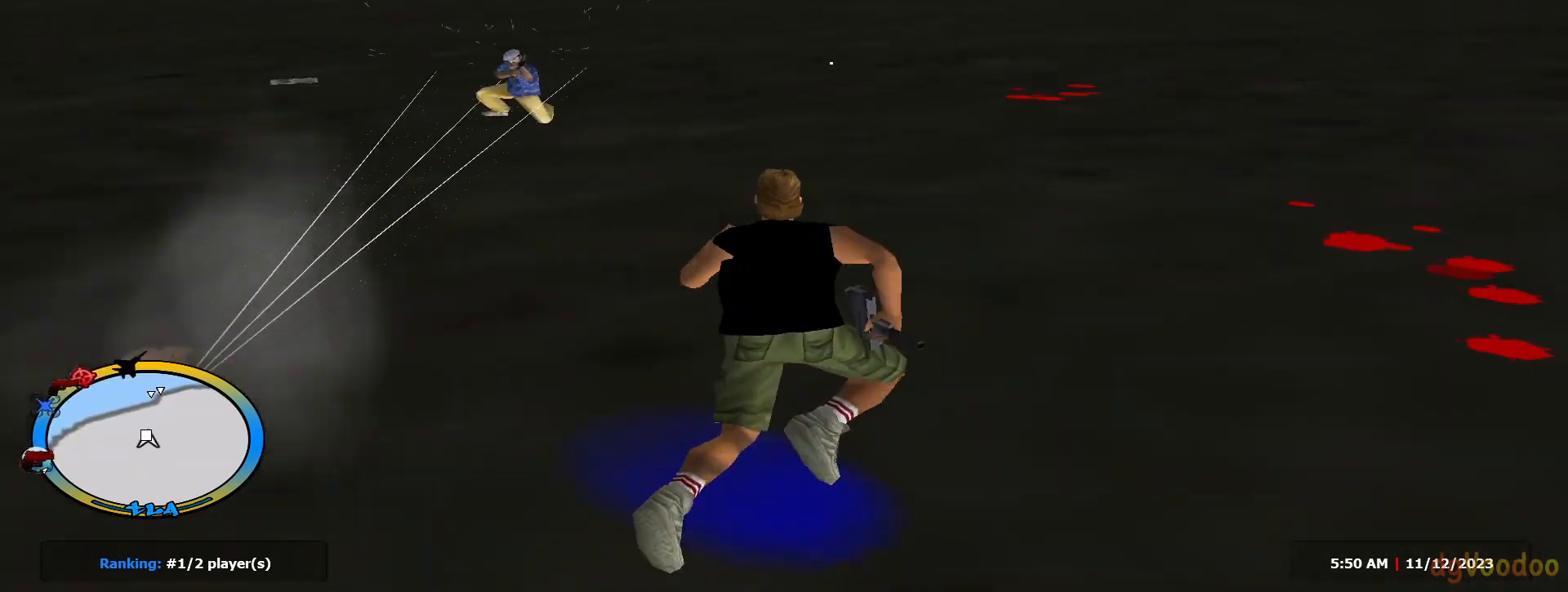
{"keys": ["d", "w"], "mouse": ["left", "right"], "events": [[67, "c", "down"], [67, "shift", "up"], [134, "mouse_left", "down"], [184, "c", "up"]]}
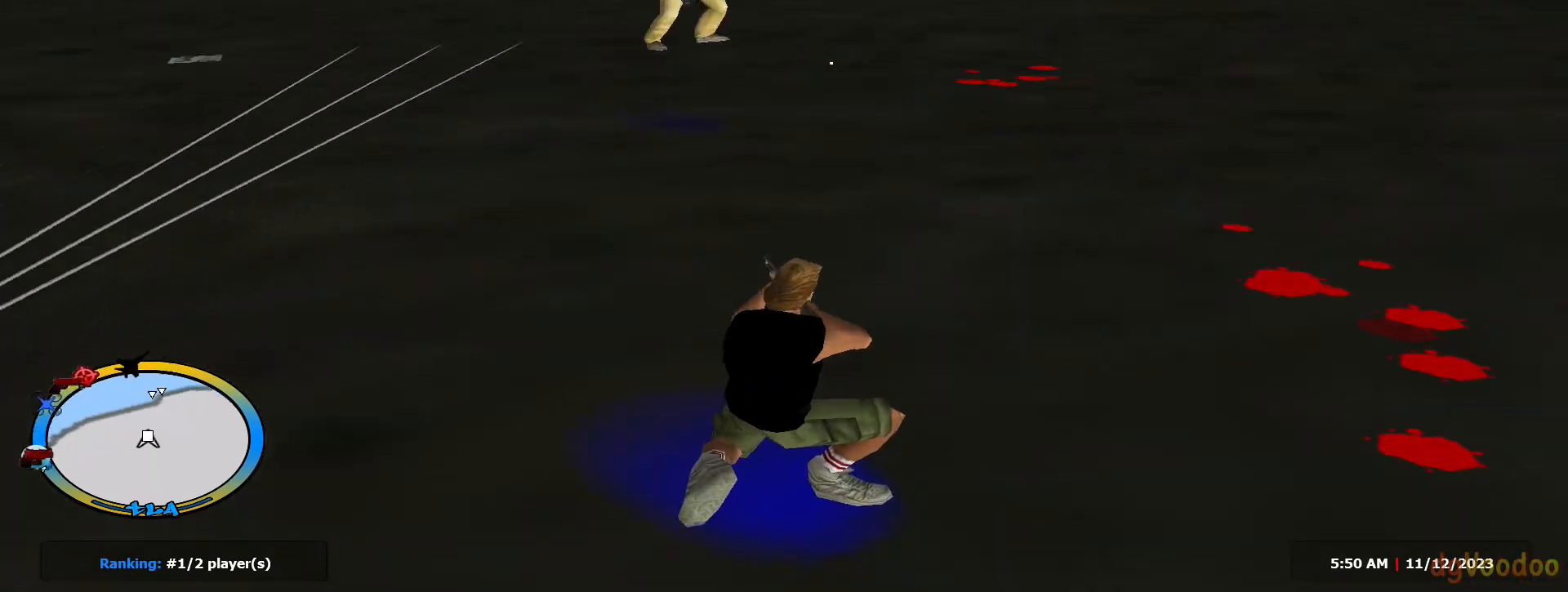
{"keys": ["shift", "w"], "mouse": [], "events": [[67, "w", "up"], [150, "mouse_left", "up"], [200, "s", "down"], [200, "shift", "down"], [250, "mouse_right", "up"], [384, "s", "up"], [434, "w", "down"], [484, "d", "up"]]}
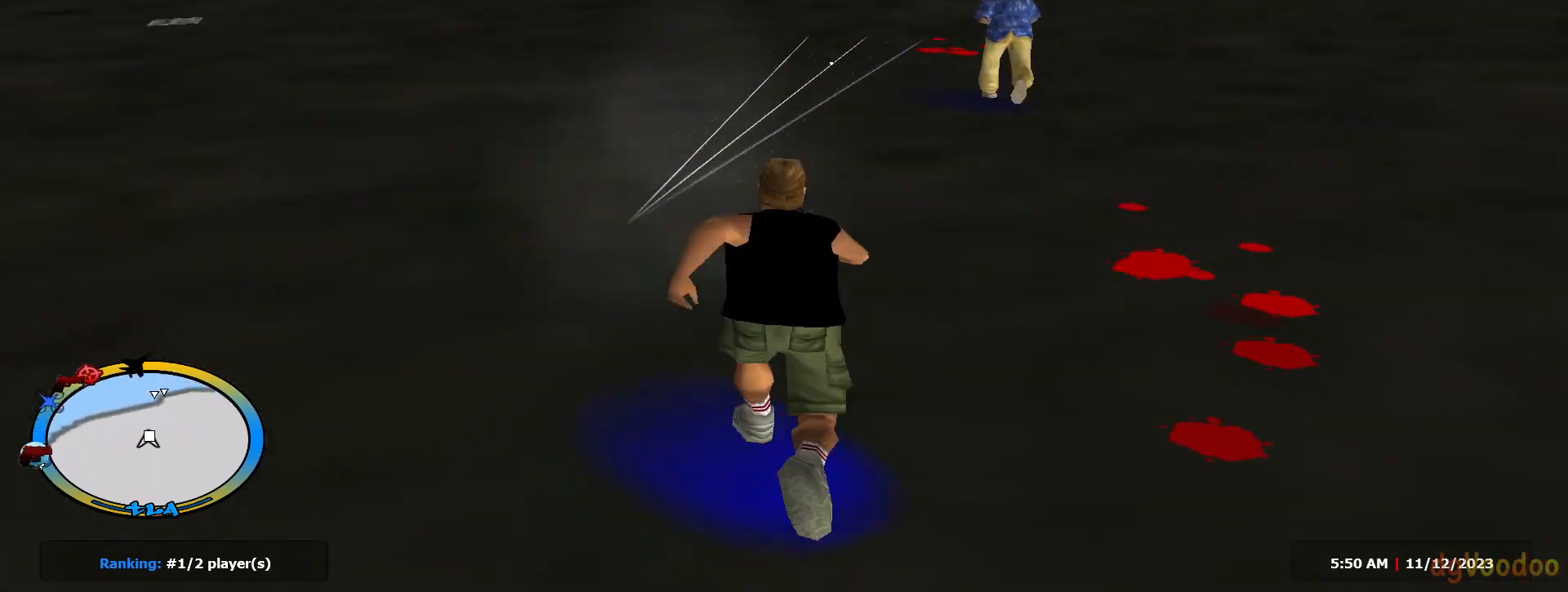
{"keys": ["a", "w"], "mouse": ["left", "right"], "events": [[34, "a", "down"], [167, "shift", "up"], [217, "mouse_left", "down"], [217, "mouse_right", "down"]]}
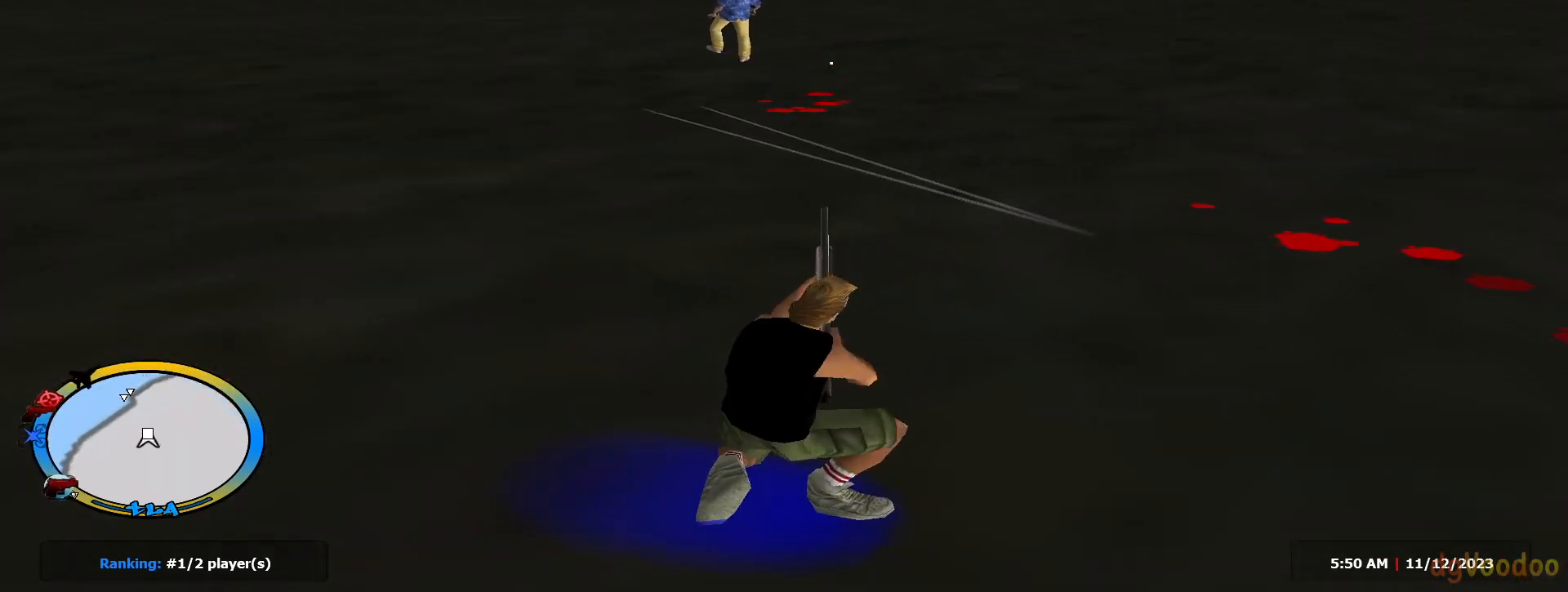
{"keys": ["a", "shift", "w"], "mouse": ["left"], "events": [[133, "shift", "down"], [133, "w", "up"], [183, "mouse_right", "up"], [183, "space", "down"], [234, "space", "up"], [284, "w", "down"]]}
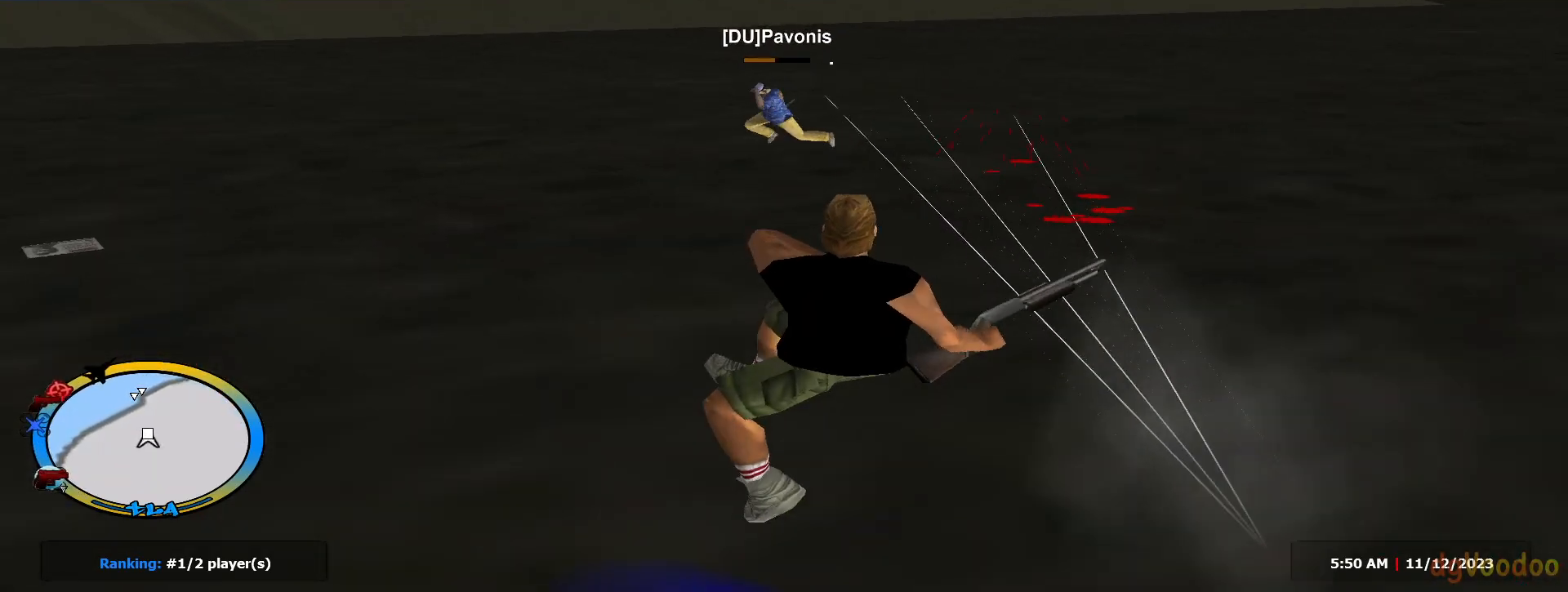
{"keys": ["a", "shift", "w"], "mouse": ["right"], "events": [[384, "mouse_left", "up"], [384, "shift", "up"], [434, "c", "down"], [484, "c", "up"], [484, "mouse_right", "down"], [484, "shift", "down"]]}
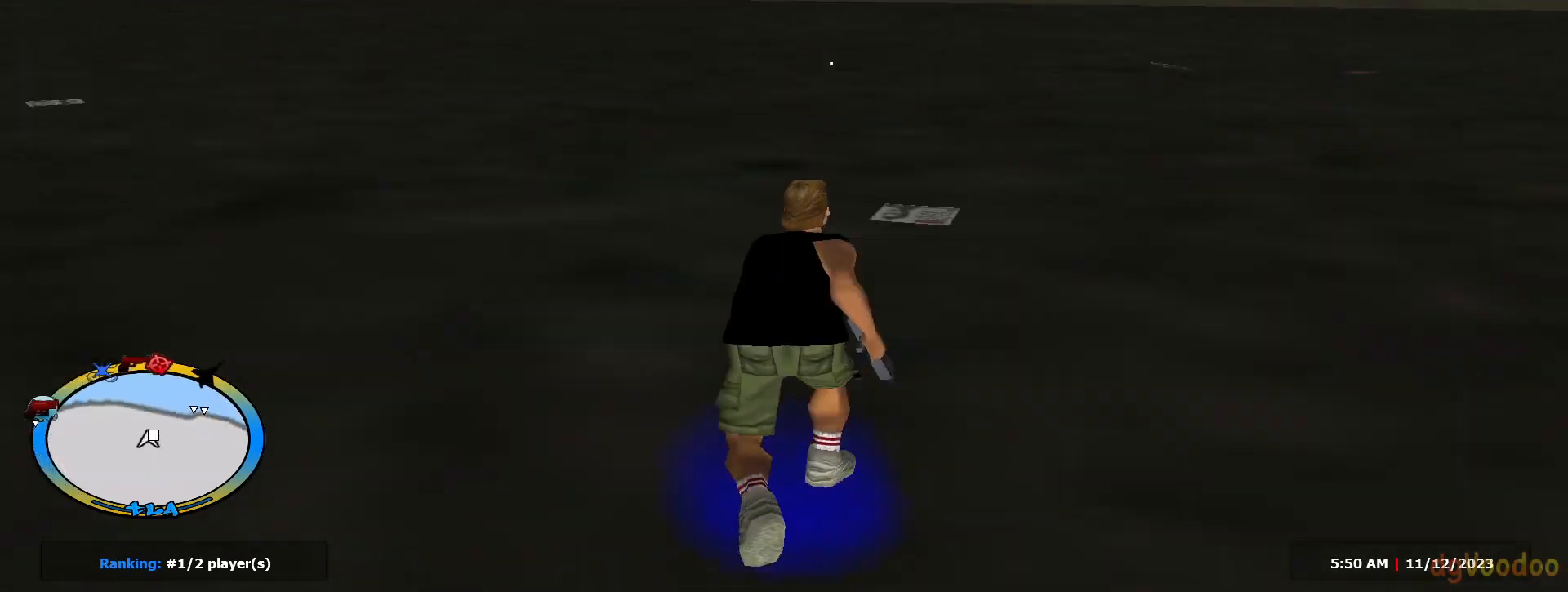
{"keys": ["d", "w"], "mouse": ["left", "right"], "events": [[167, "c", "down"], [167, "shift", "up"], [217, "c", "up"], [217, "mouse_left", "down"], [300, "a", "up"], [300, "d", "down"]]}
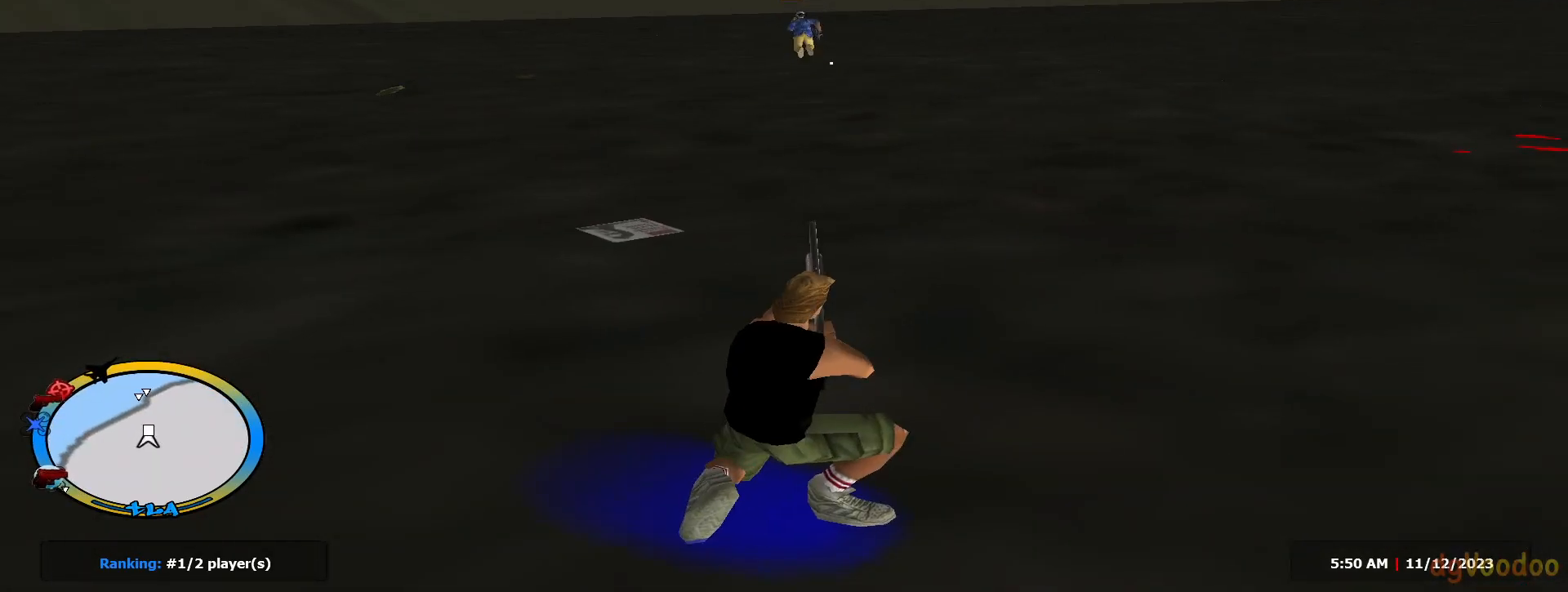
{"keys": ["d", "shift", "w"], "mouse": ["left", "right"], "events": [[184, "shift", "down"], [184, "space", "down"], [234, "mouse_right", "up"], [234, "space", "up"], [501, "mouse_right", "down"]]}
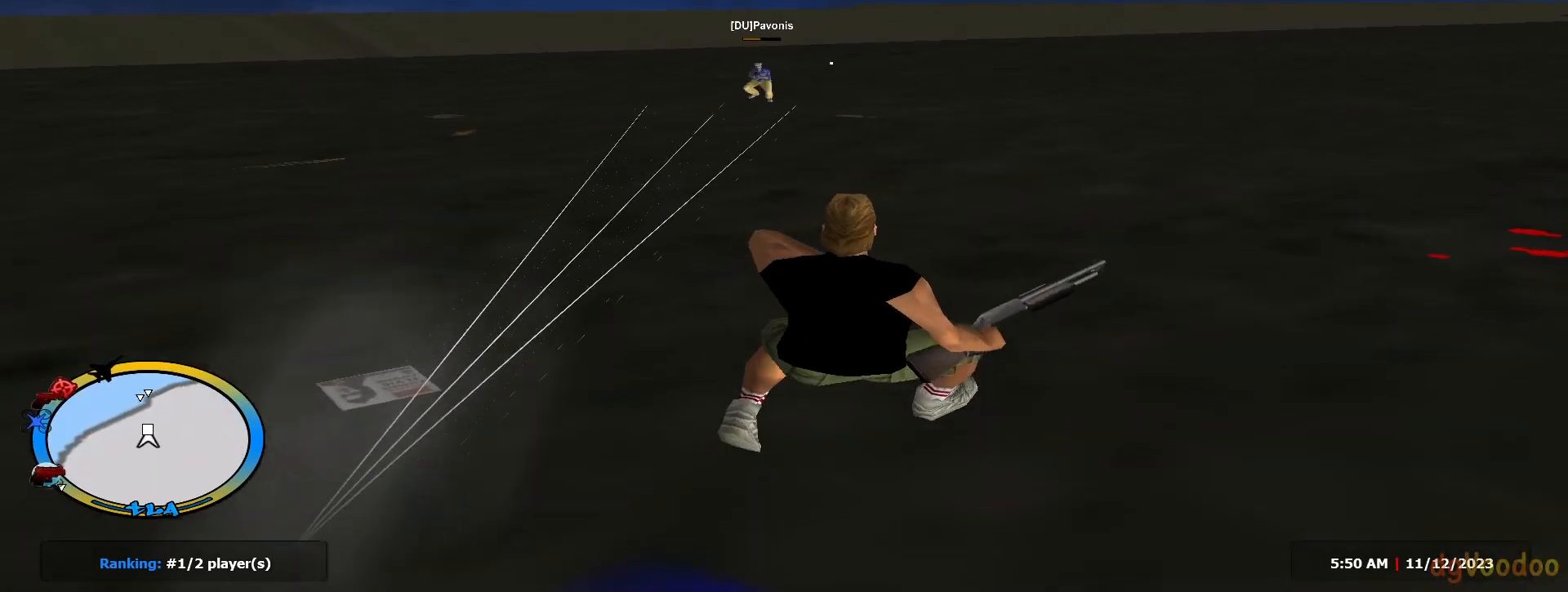
{"keys": ["d", "shift", "space"], "mouse": ["left", "right"], "events": [[384, "shift", "up"], [434, "space", "down"], [434, "w", "up"], [484, "shift", "down"]]}
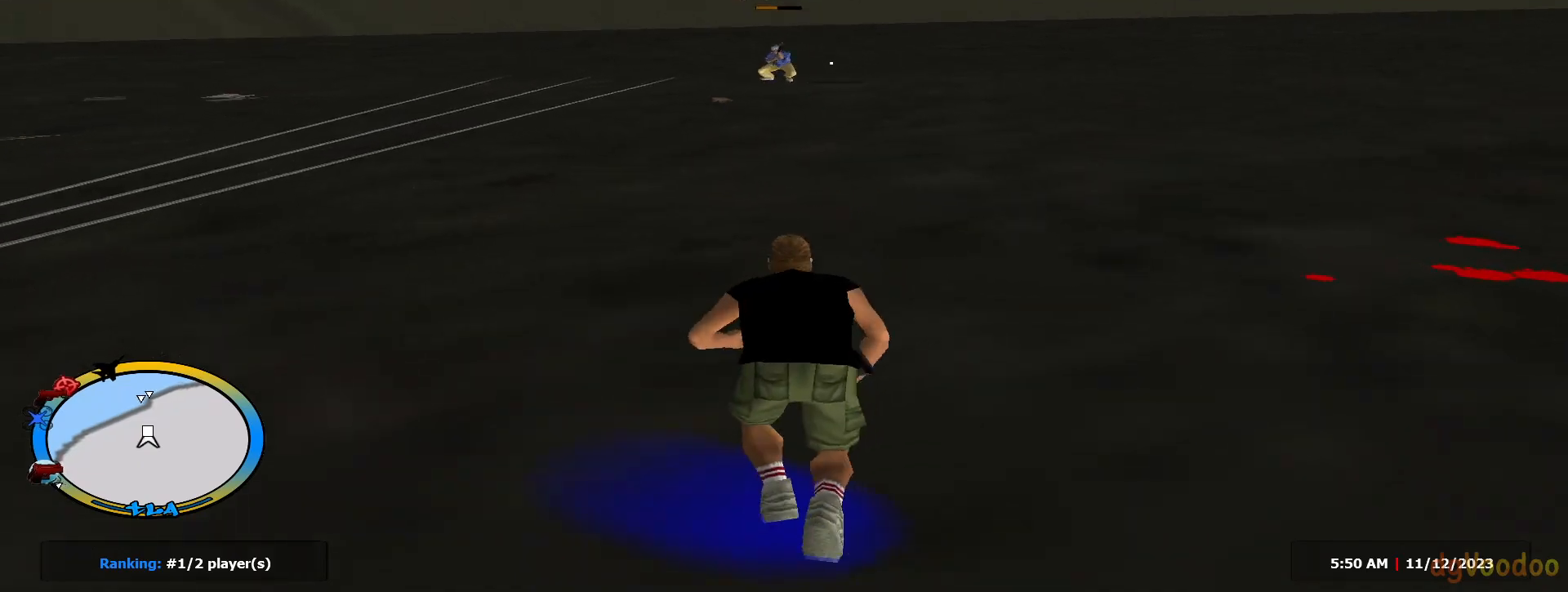
{"keys": ["d", "shift", "w"], "mouse": ["left", "right"], "events": [[17, "s", "down"], [17, "space", "up"], [167, "s", "up"], [251, "w", "down"]]}
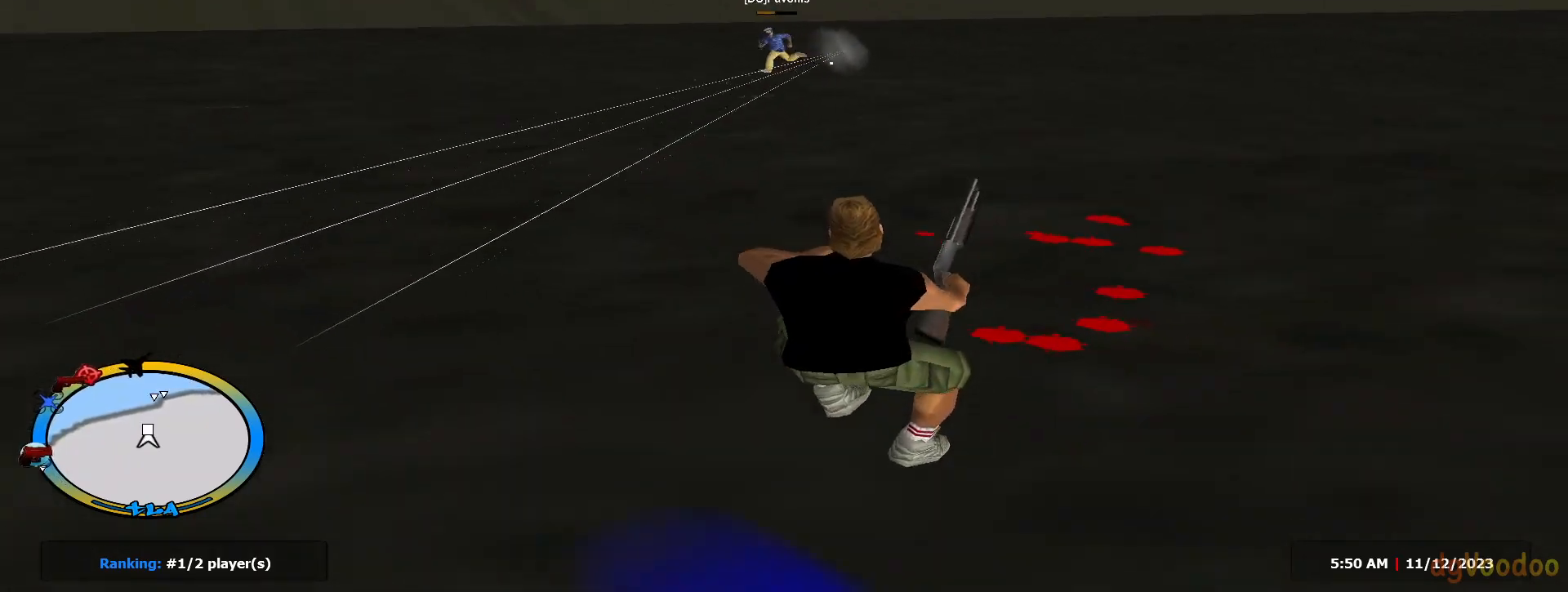
{"keys": ["d", "shift", "w"], "mouse": ["left", "right"], "events": [[133, "shift", "up"], [183, "c", "down"], [183, "mouse_left", "up"], [234, "shift", "down"], [267, "c", "up"], [267, "mouse_wheel", "down"], [317, "mouse_wheel", "up"], [367, "c", "down"], [367, "shift", "up"], [417, "mouse_left", "down"], [500, "c", "up"], [500, "shift", "down"]]}
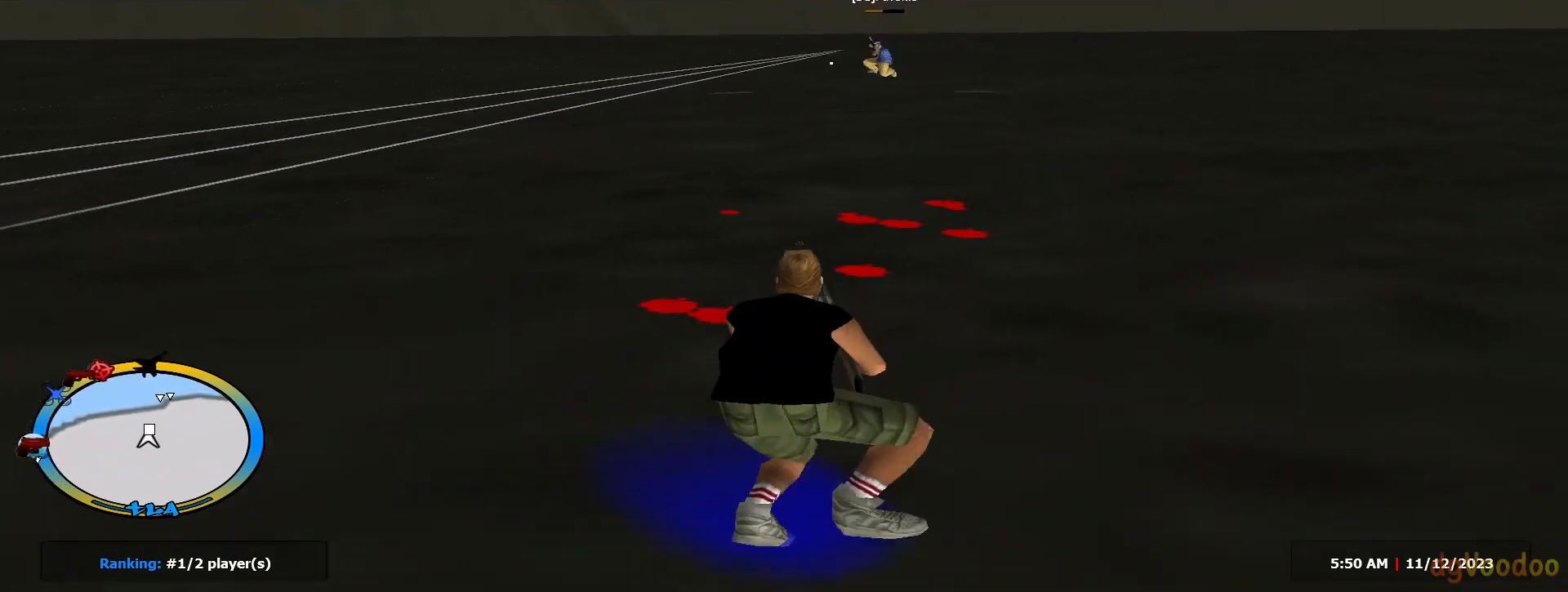
{"keys": ["shift", "w"], "mouse": ["right"], "events": [[51, "mouse_left", "up"], [101, "w", "up"], [201, "s", "down"], [334, "s", "up"], [434, "w", "down"], [468, "d", "up"]]}
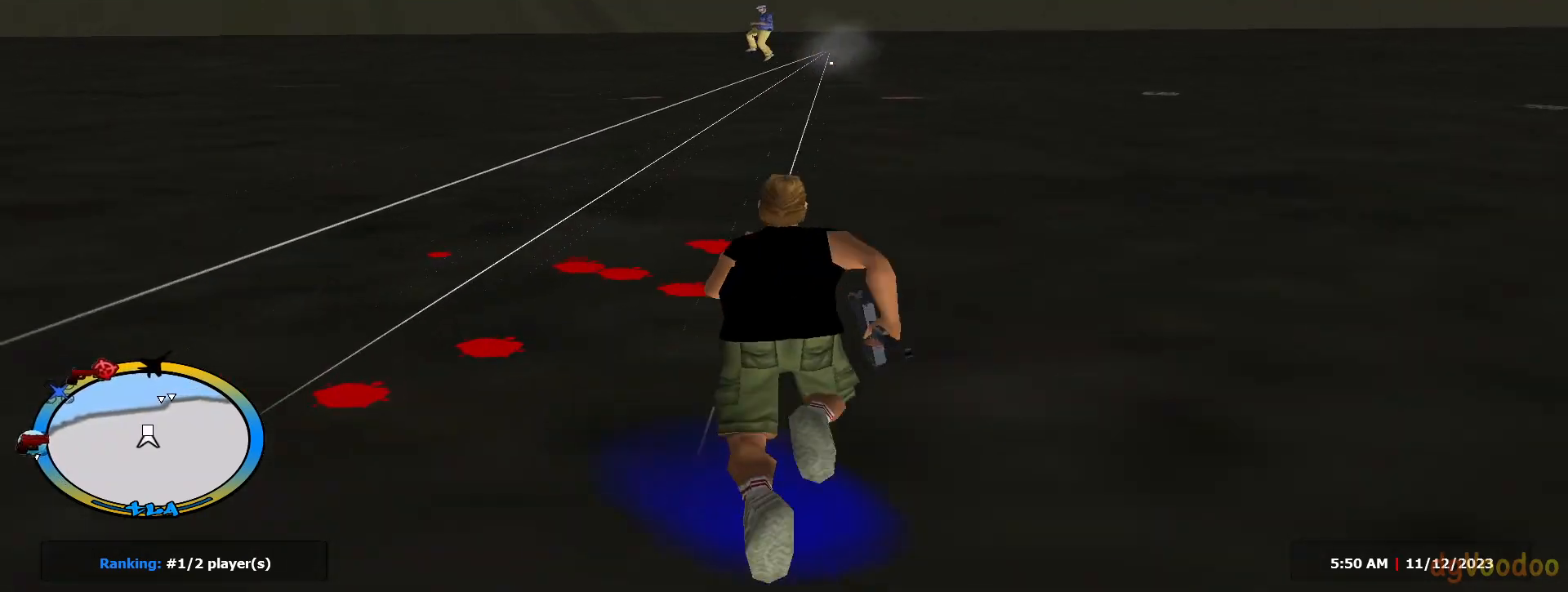
{"keys": ["w"], "mouse": ["right"], "events": [[17, "c", "down"], [17, "shift", "up"], [67, "mouse_left", "down"], [117, "c", "up"], [200, "d", "down"], [250, "mouse_left", "up"], [300, "shift", "down"], [350, "d", "up"], [434, "c", "down"], [434, "shift", "up"], [484, "c", "up"]]}
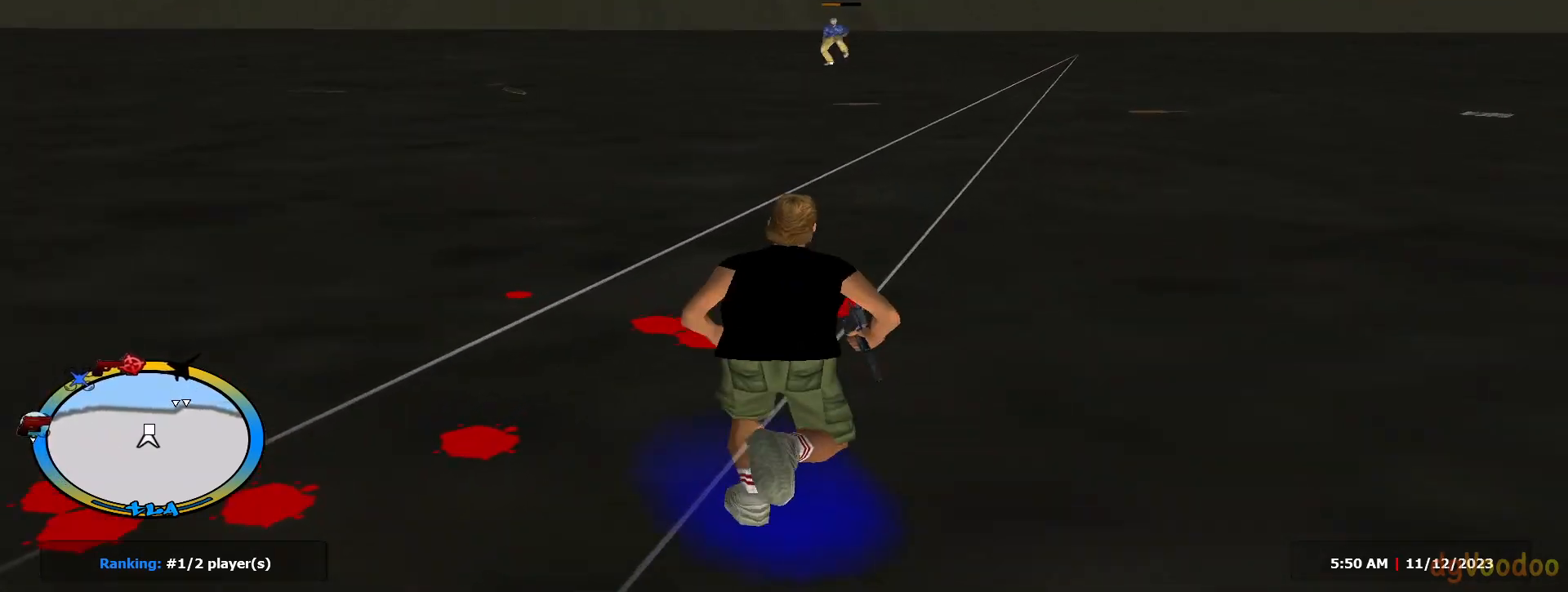
{"keys": ["d", "w"], "mouse": ["left", "right"], "events": [[34, "shift", "down"], [267, "a", "down"], [317, "shift", "up"], [368, "a", "up"], [368, "mouse_left", "down"], [501, "d", "down"]]}
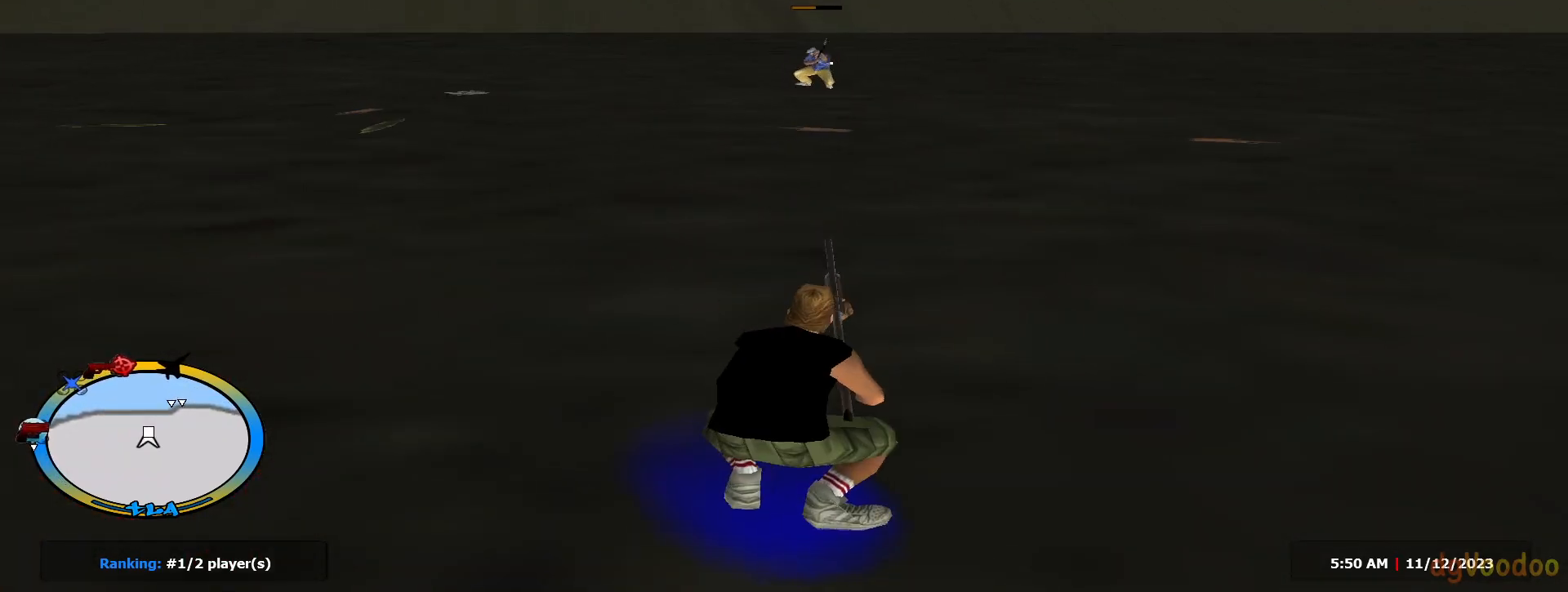
{"keys": ["d", "shift", "w"], "mouse": ["left"], "events": [[183, "shift", "down"], [183, "space", "down"], [250, "space", "up"], [384, "mouse_right", "up"]]}
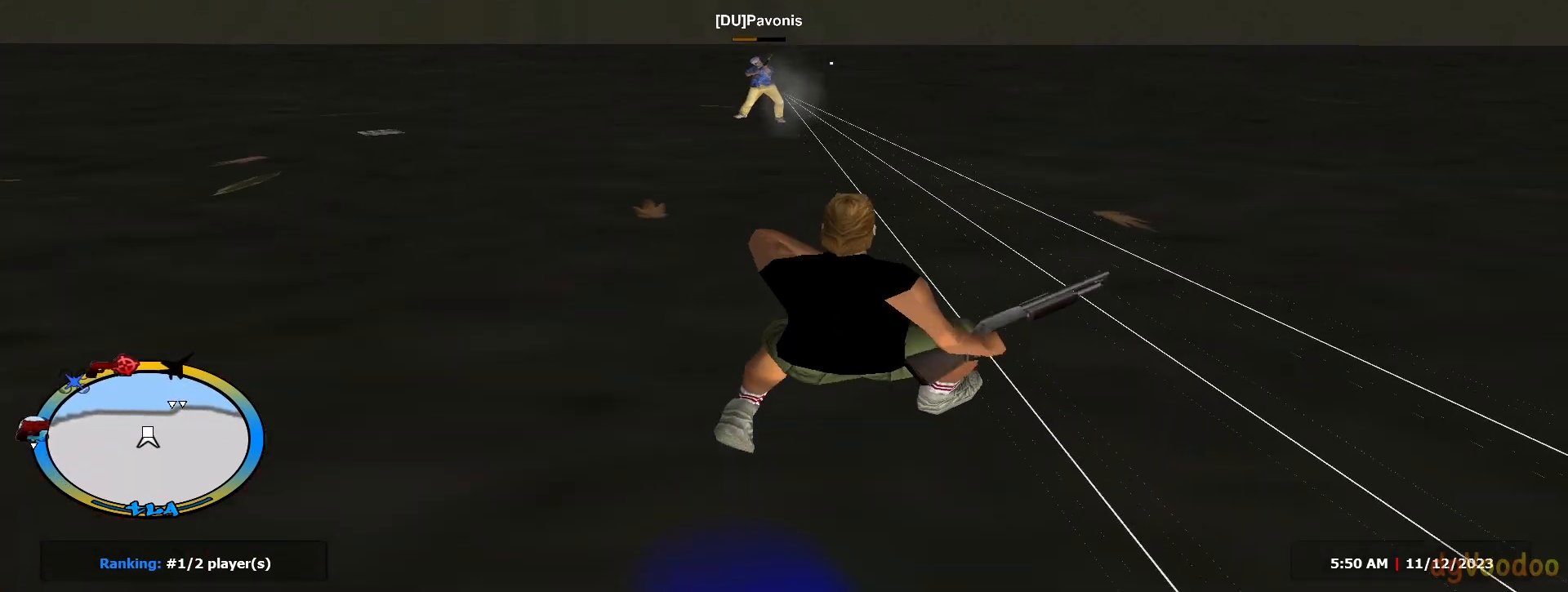
{"keys": ["d", "w"], "mouse": ["left", "right"], "events": [[34, "mouse_right", "down"], [351, "shift", "up"], [401, "c", "down"], [501, "c", "up"]]}
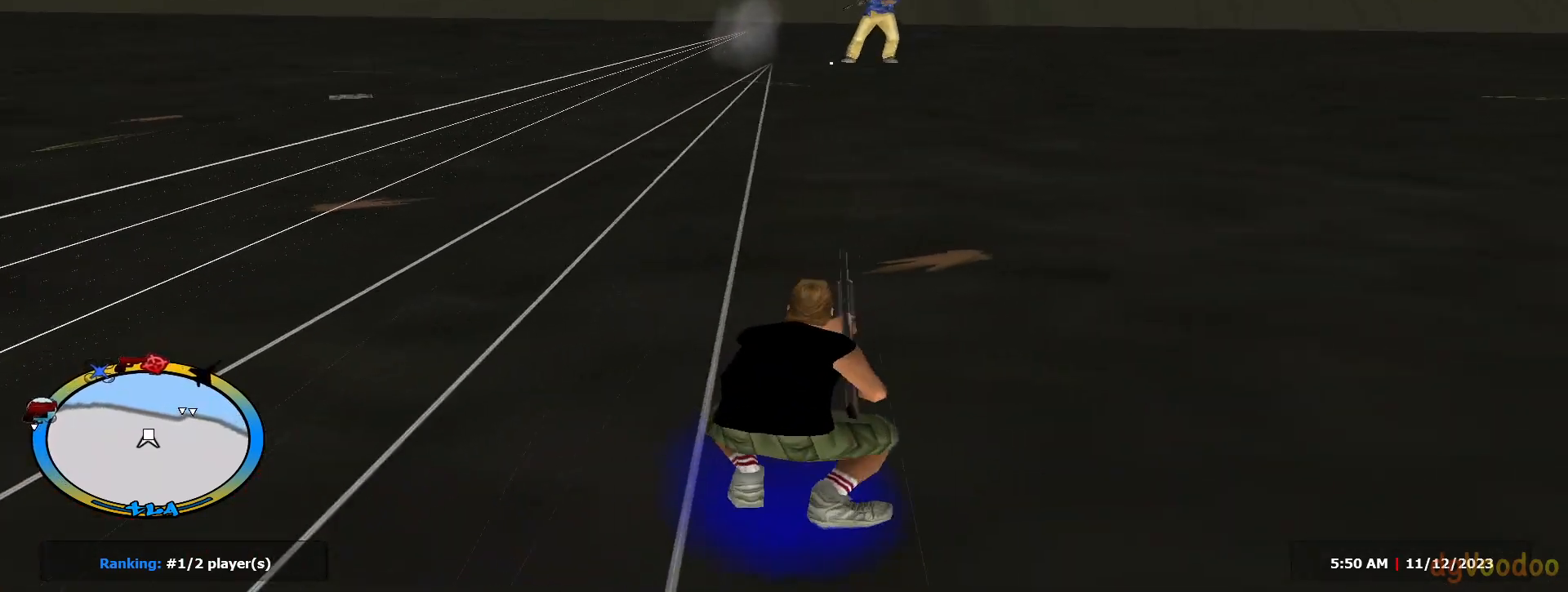
{"keys": ["c", "d", "w"], "mouse": ["left", "right"], "events": [[467, "c", "down"]]}
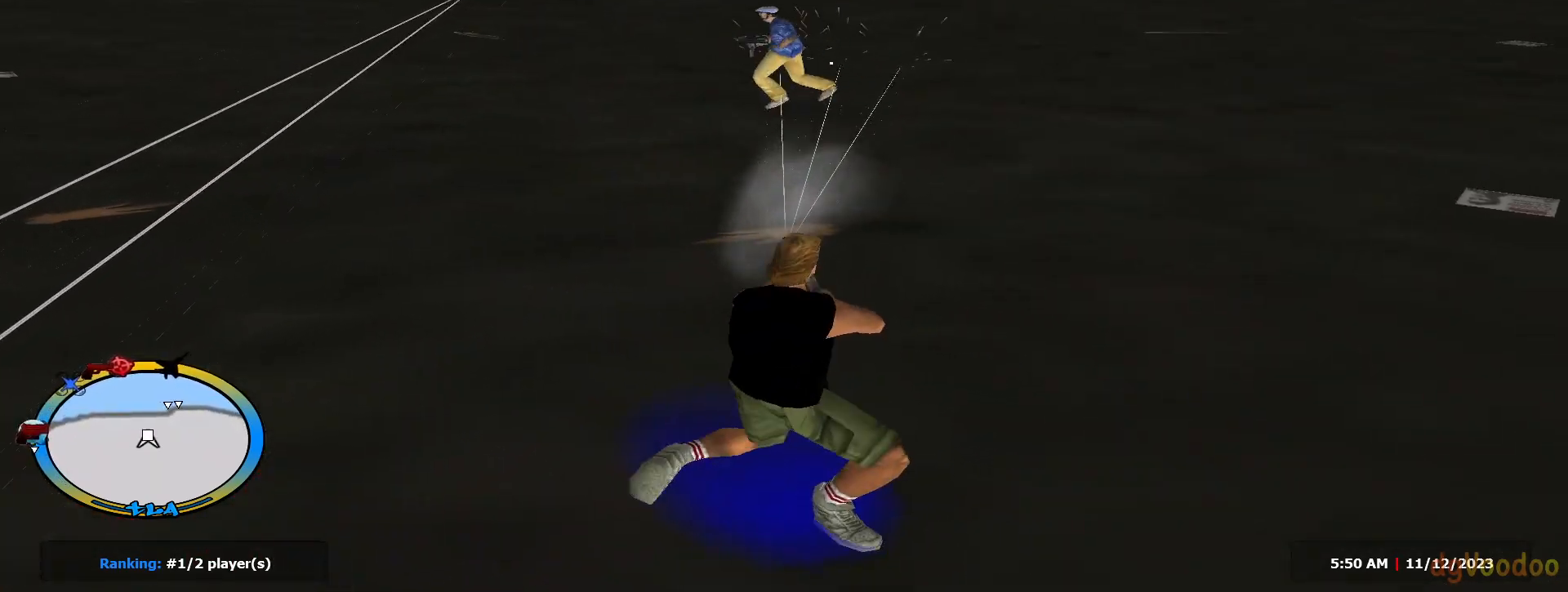
{"keys": ["d", "w"], "mouse": ["left", "right"], "events": [[67, "c", "up"]]}
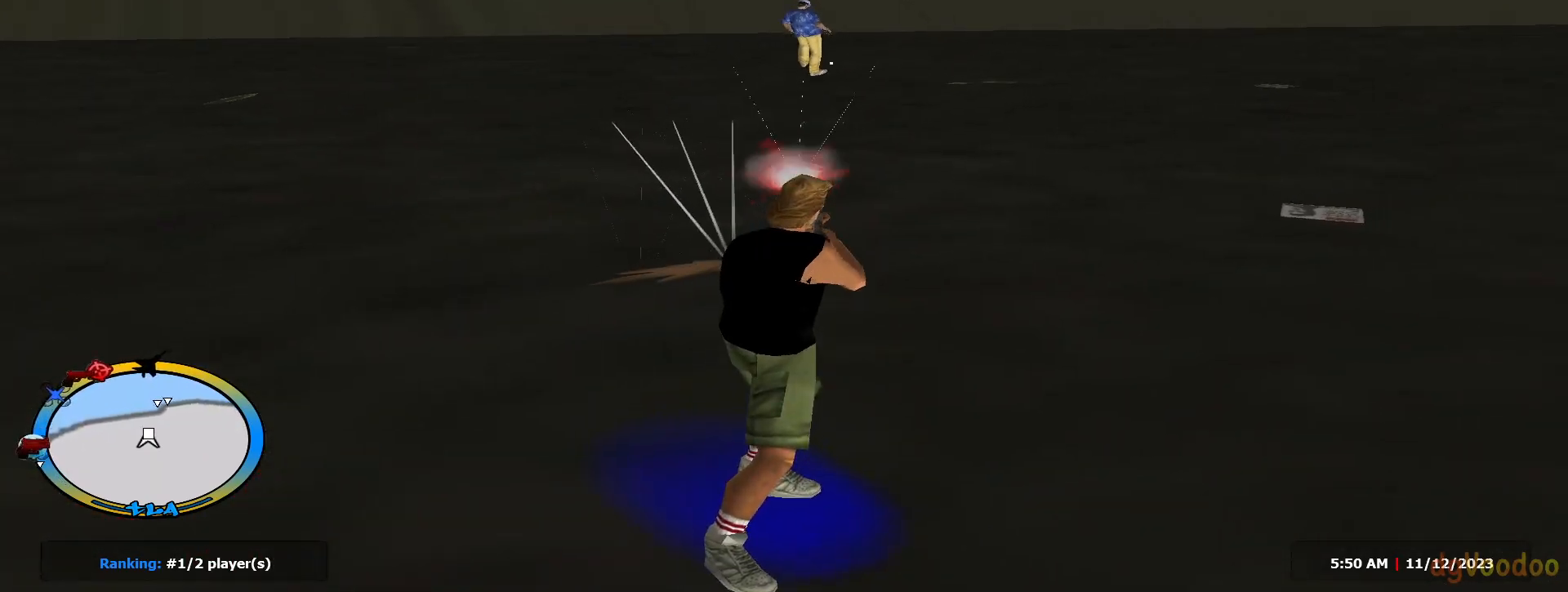
{"keys": ["shift", "w"], "mouse": ["right"], "events": [[83, "c", "down"], [83, "mouse_left", "up"], [117, "shift", "down"], [167, "c", "up"], [167, "d", "up"]]}